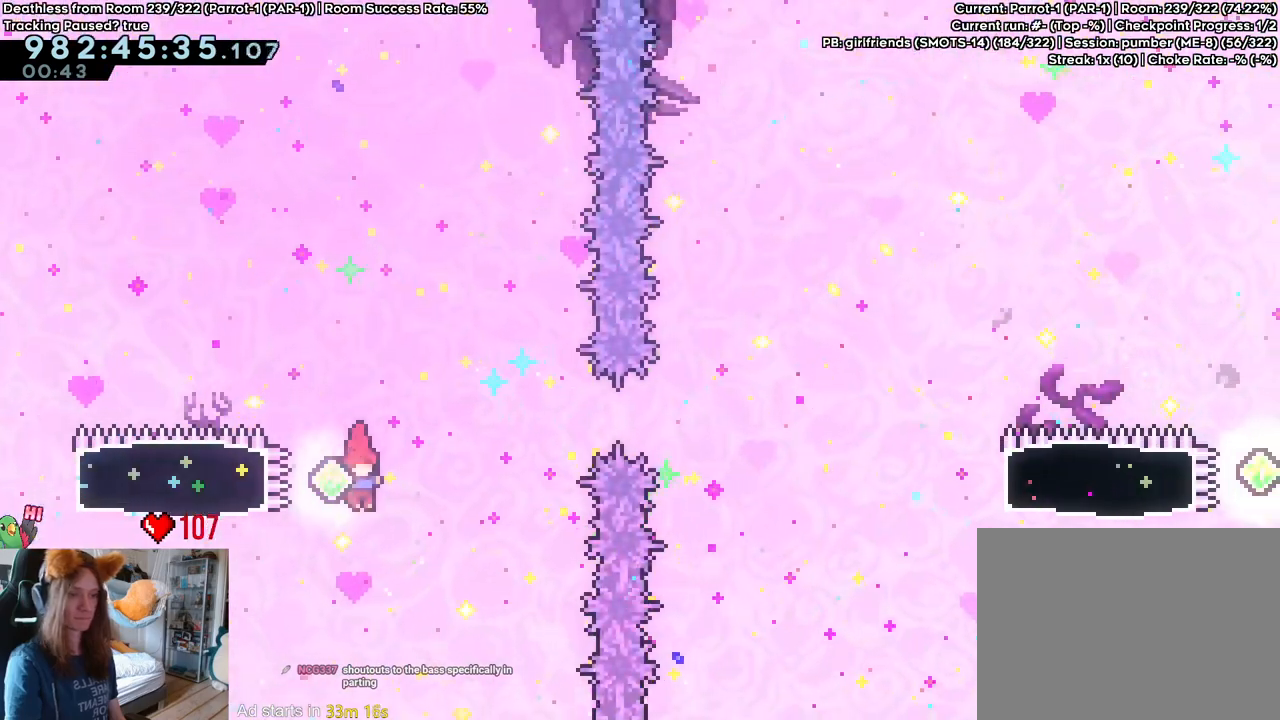
Gameplay with a controller (Nintendo layout); each line is a JSON object with the inputs held at the frame after it. "events" lists button and stick changes between this image and that frame as [ms after this image, input, new state], when the widget could be followed in between. Not read: HOME L2 L3 R1 R3.
{"buttons": ["B"], "left_stick": "center", "right_stick": "center", "events": [[167, "Y", "down"], [317, "Y", "up"], [417, "left_stick", "center"], [483, "B", "down"]]}
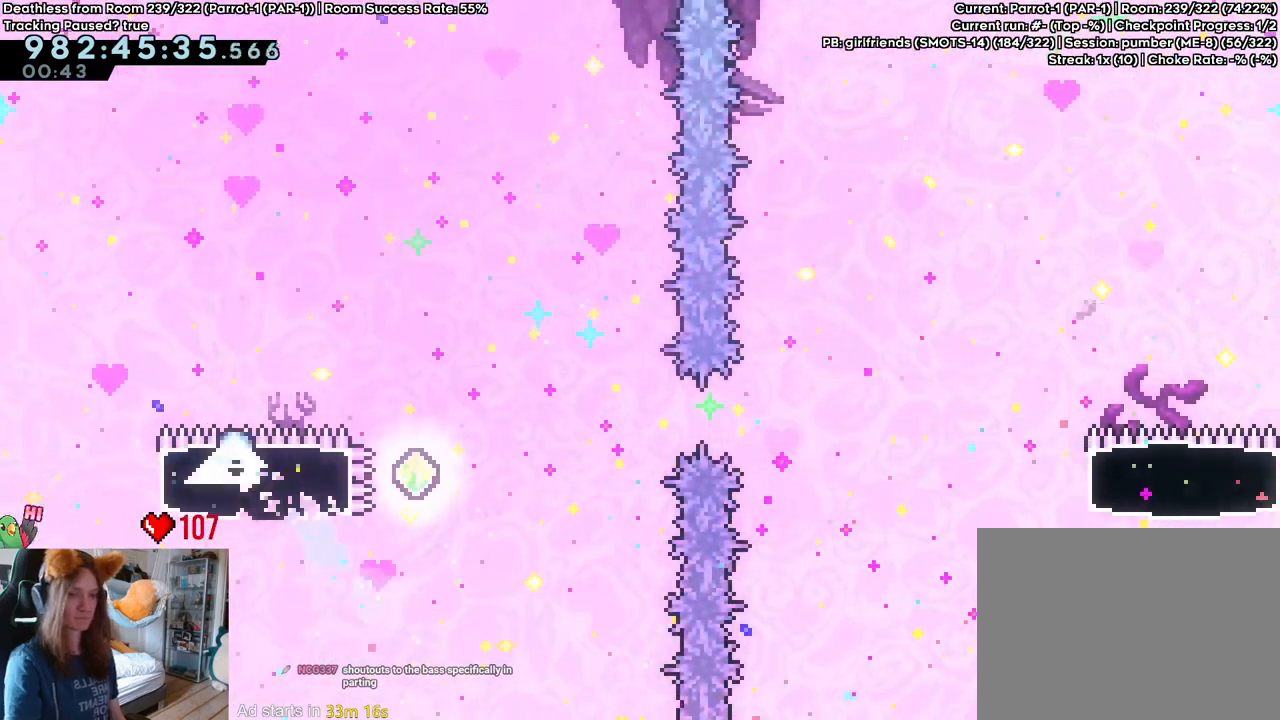
{"buttons": [], "left_stick": "center", "right_stick": "center", "events": [[417, "B", "up"]]}
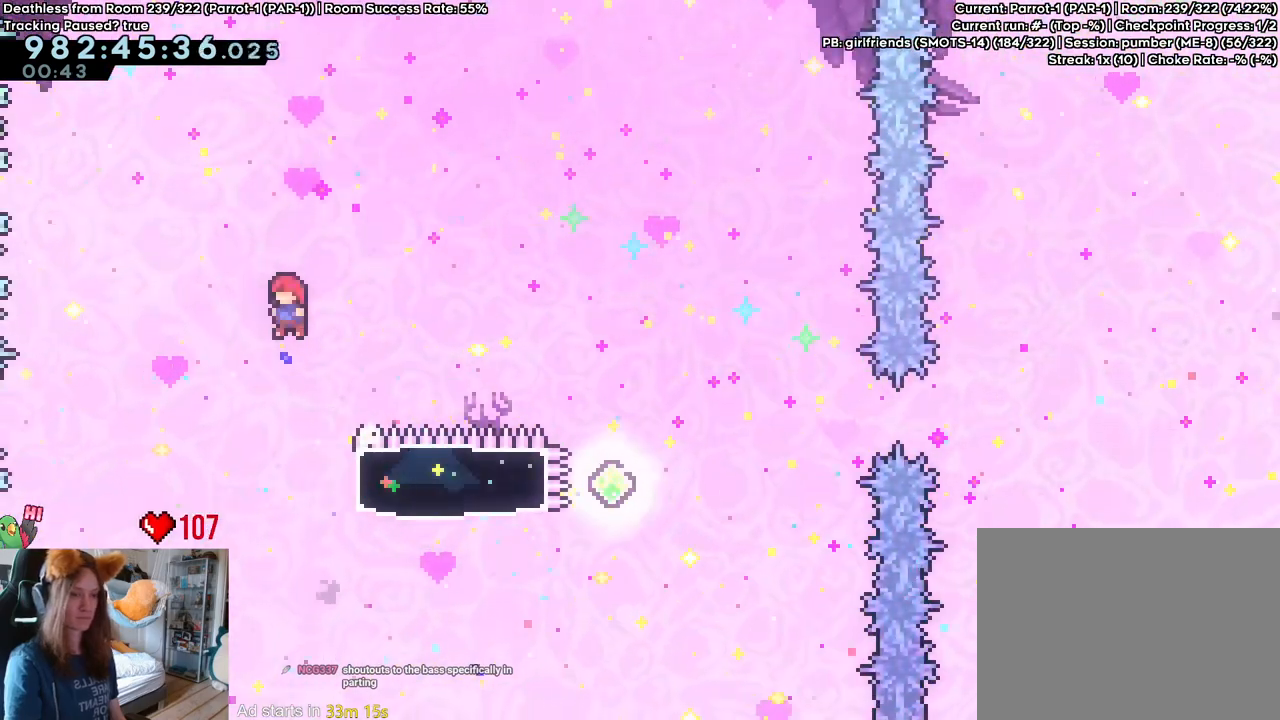
{"buttons": [], "left_stick": "up", "right_stick": "center", "events": [[33, "left_stick", "right"], [367, "left_stick", "up"]]}
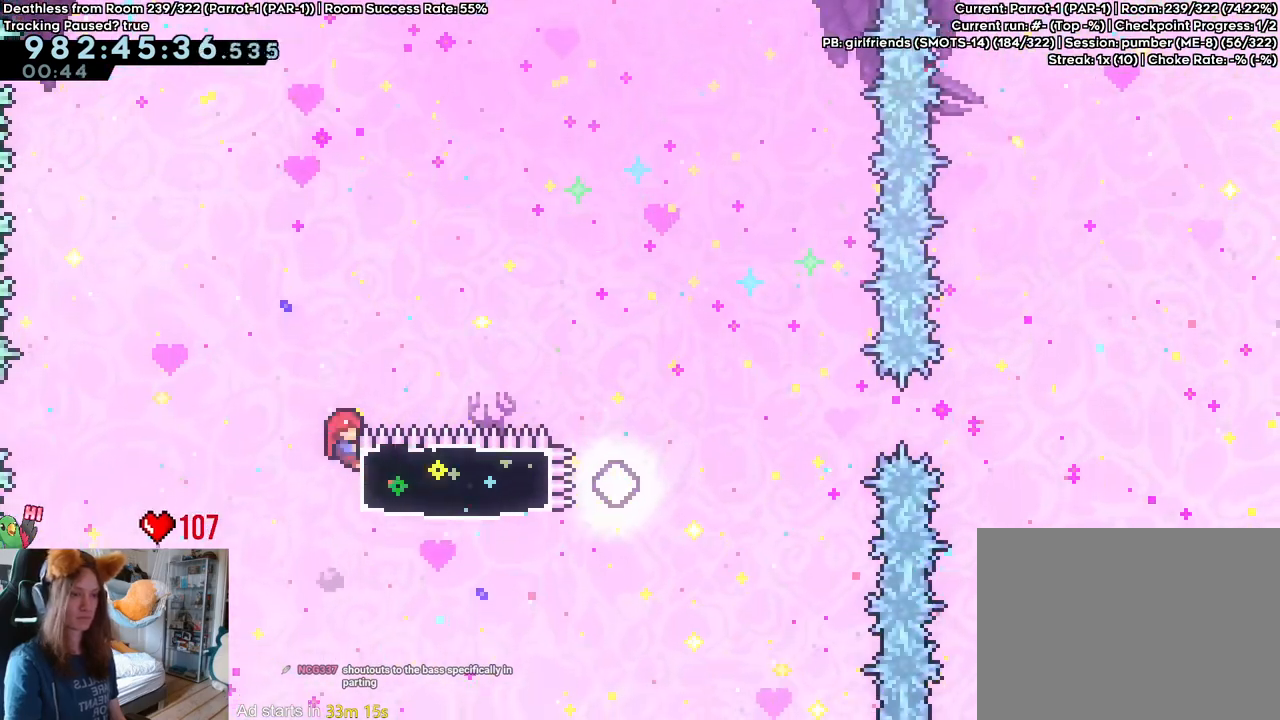
{"buttons": ["Y"], "left_stick": "right", "right_stick": "center", "events": [[100, "left_stick", "right"], [117, "Y", "down"], [233, "Y", "up"], [450, "Y", "down"]]}
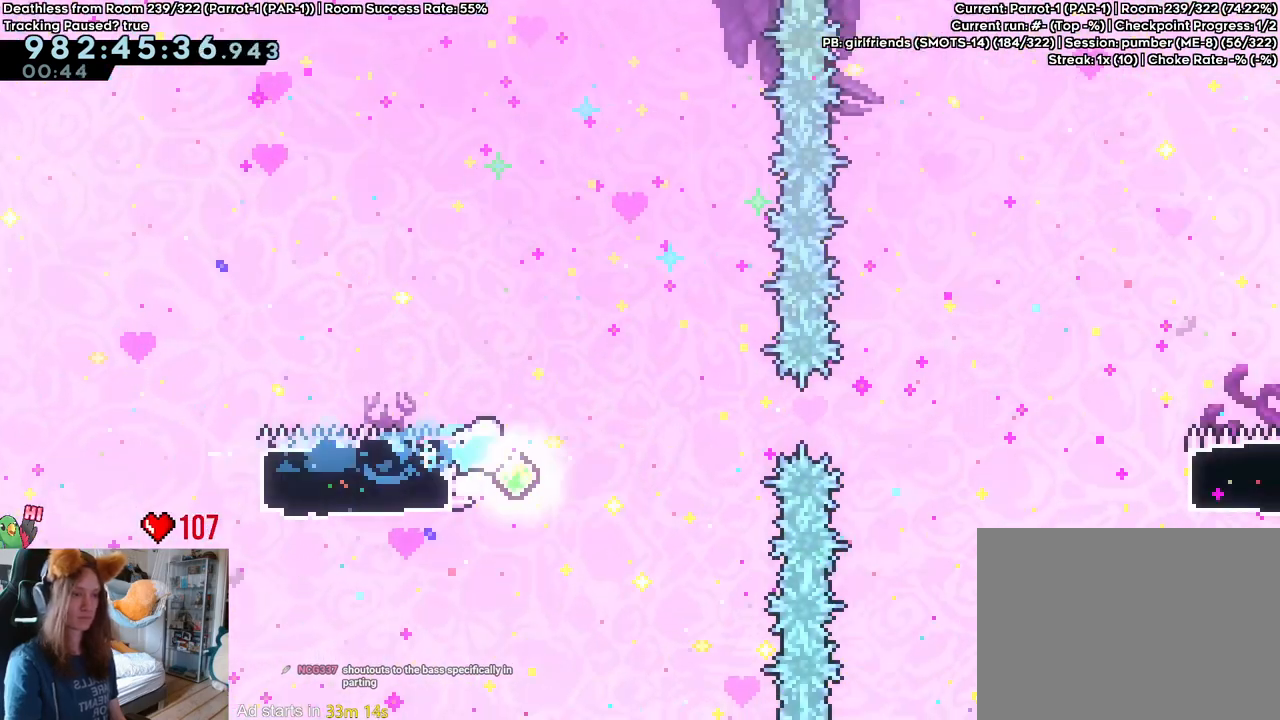
{"buttons": ["B"], "left_stick": "up-right", "right_stick": "center", "events": [[33, "B", "down"], [317, "left_stick", "up-right"], [433, "Y", "up"]]}
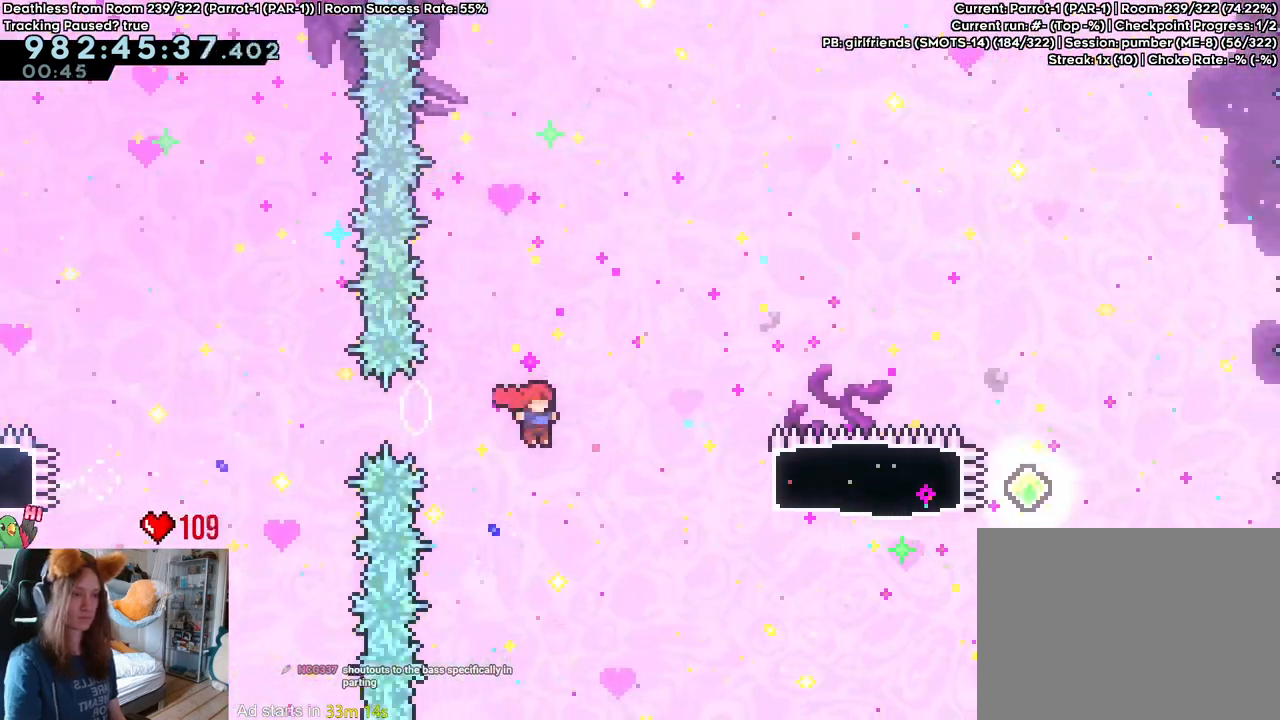
{"buttons": [], "left_stick": "right", "right_stick": "center", "events": [[250, "Y", "down"], [367, "Y", "up"], [400, "B", "up"], [450, "left_stick", "right"]]}
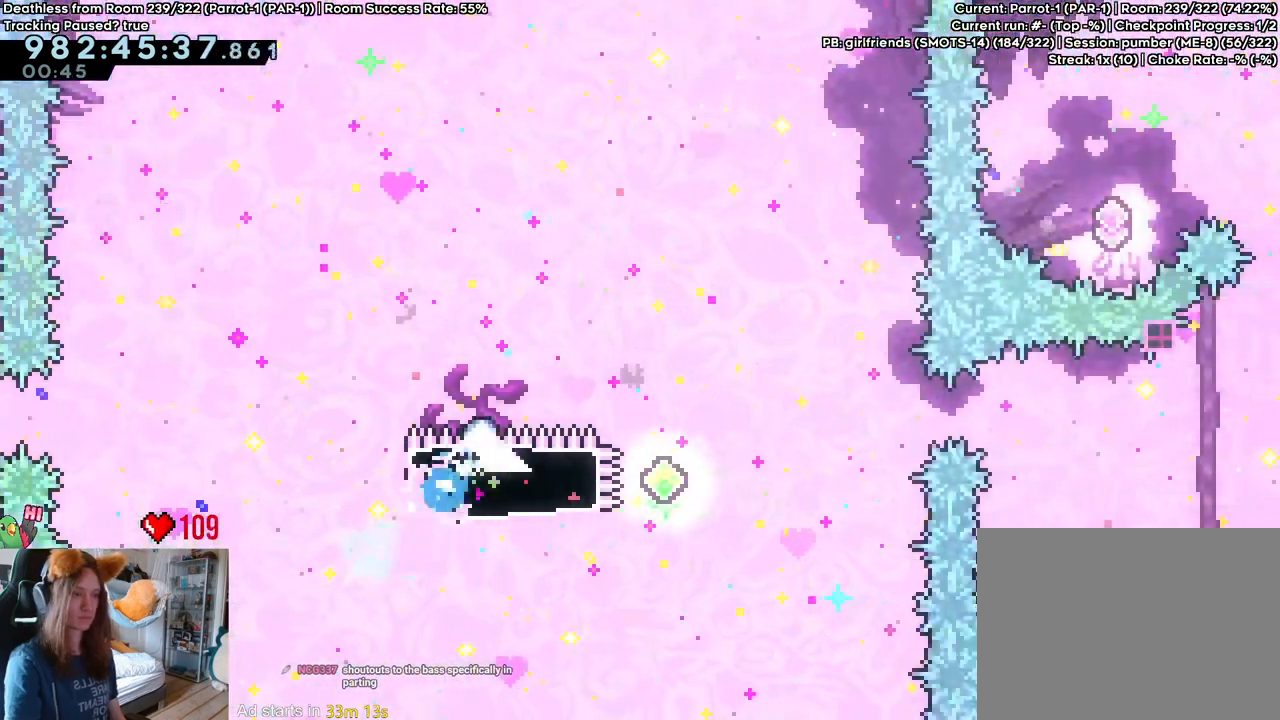
{"buttons": [], "left_stick": "center", "right_stick": "center"}
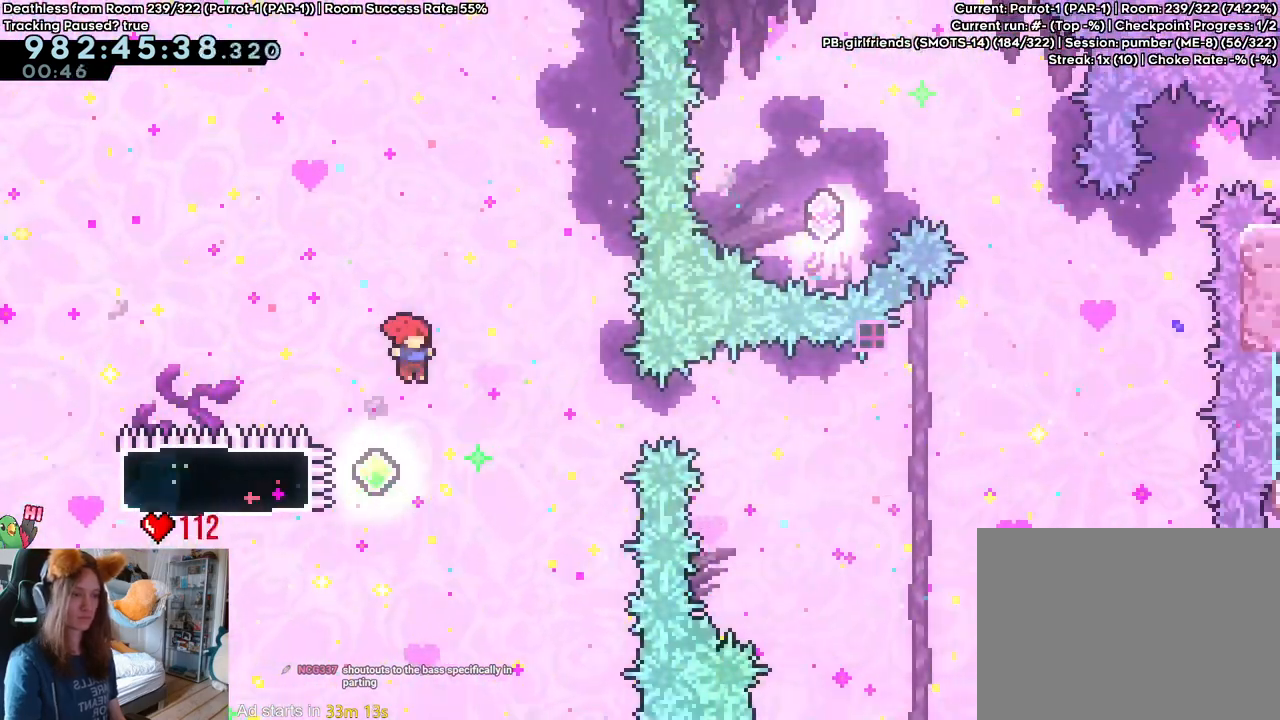
{"buttons": ["Y"], "left_stick": "up-left", "right_stick": "center", "events": [[133, "left_stick", "up-left"], [383, "Y", "down"]]}
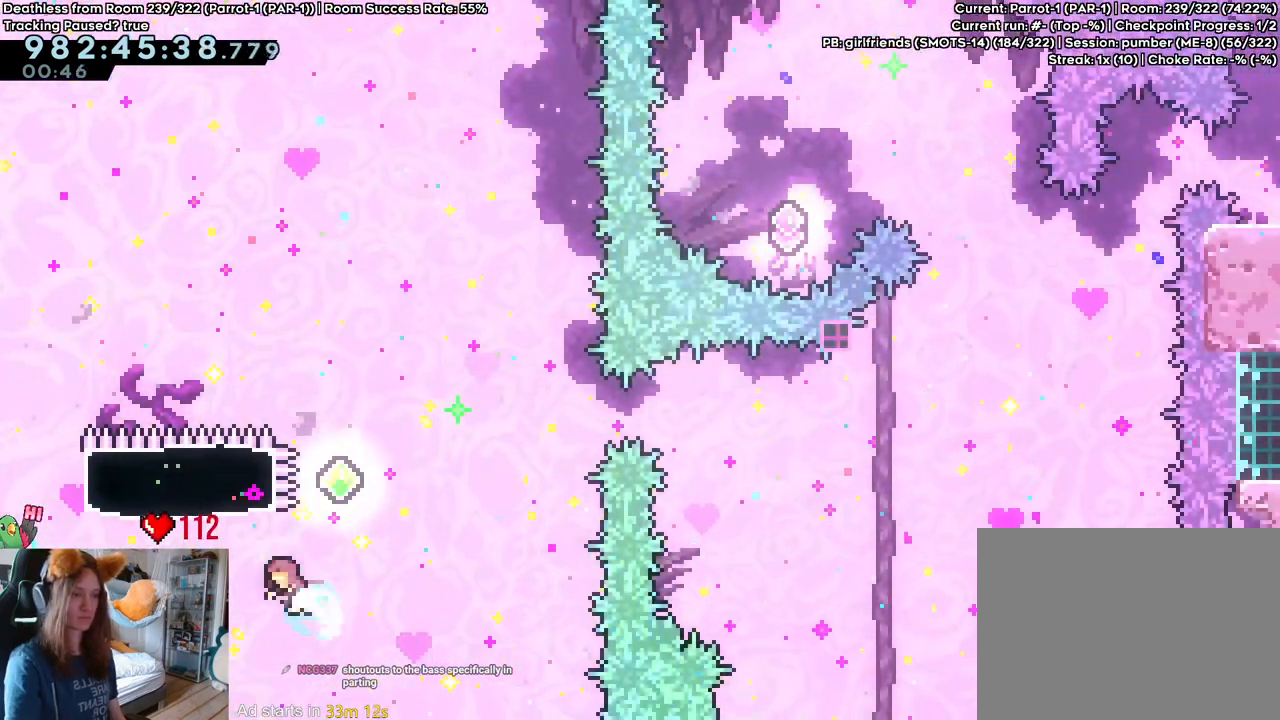
{"buttons": ["B"], "left_stick": "center", "right_stick": "center", "events": [[50, "Y", "up"], [100, "left_stick", "center"], [200, "B", "down"]]}
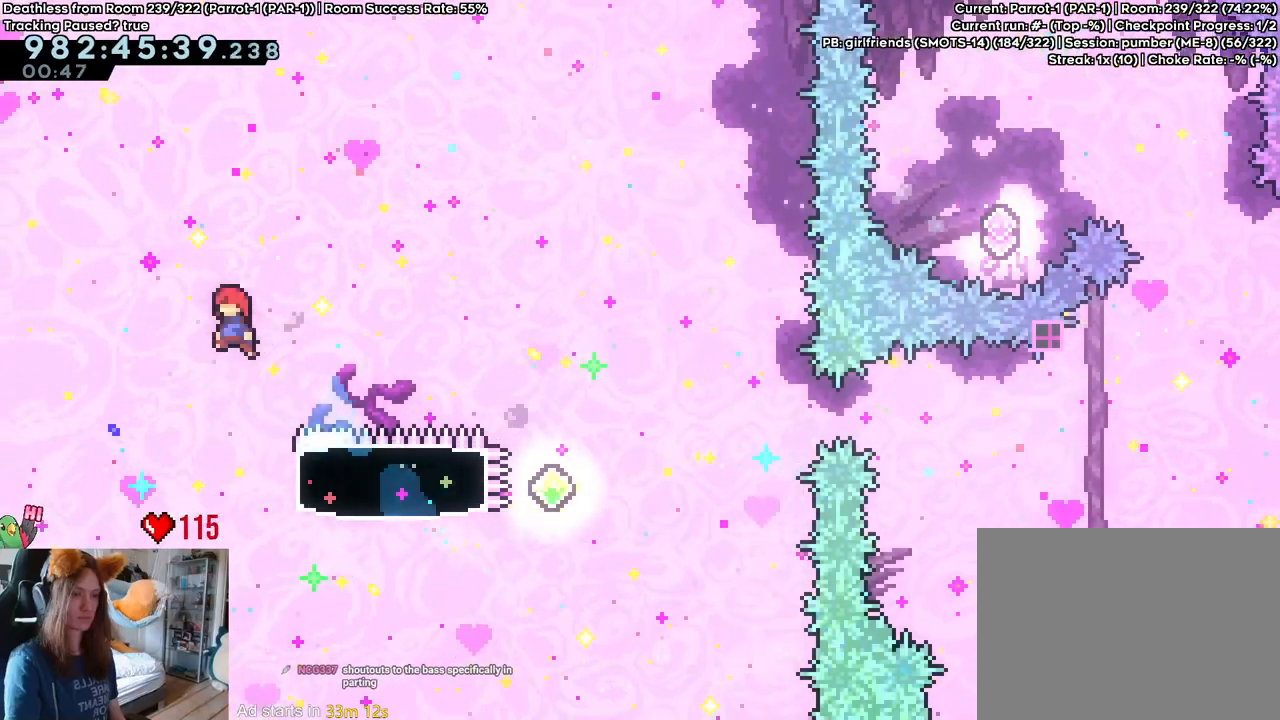
{"buttons": [], "left_stick": "right", "right_stick": "center", "events": [[117, "B", "up"], [283, "left_stick", "right"]]}
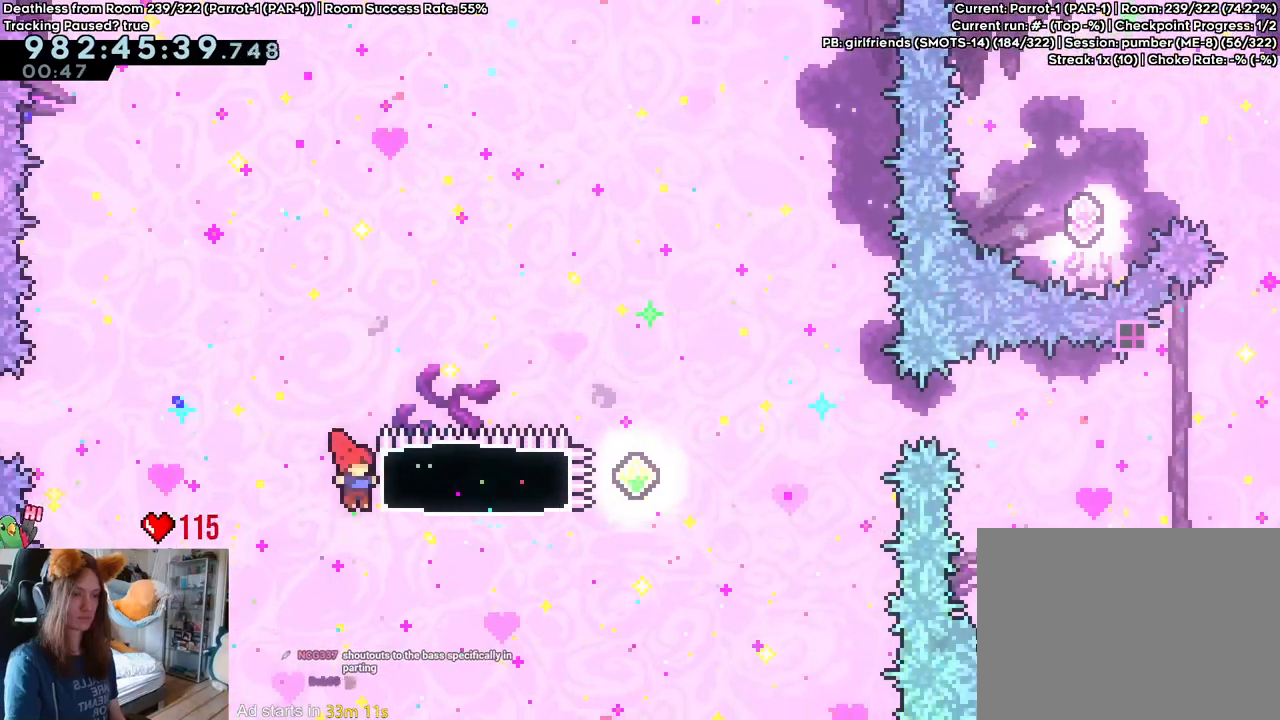
{"buttons": [], "left_stick": "up", "right_stick": "center", "events": [[83, "left_stick", "up"]]}
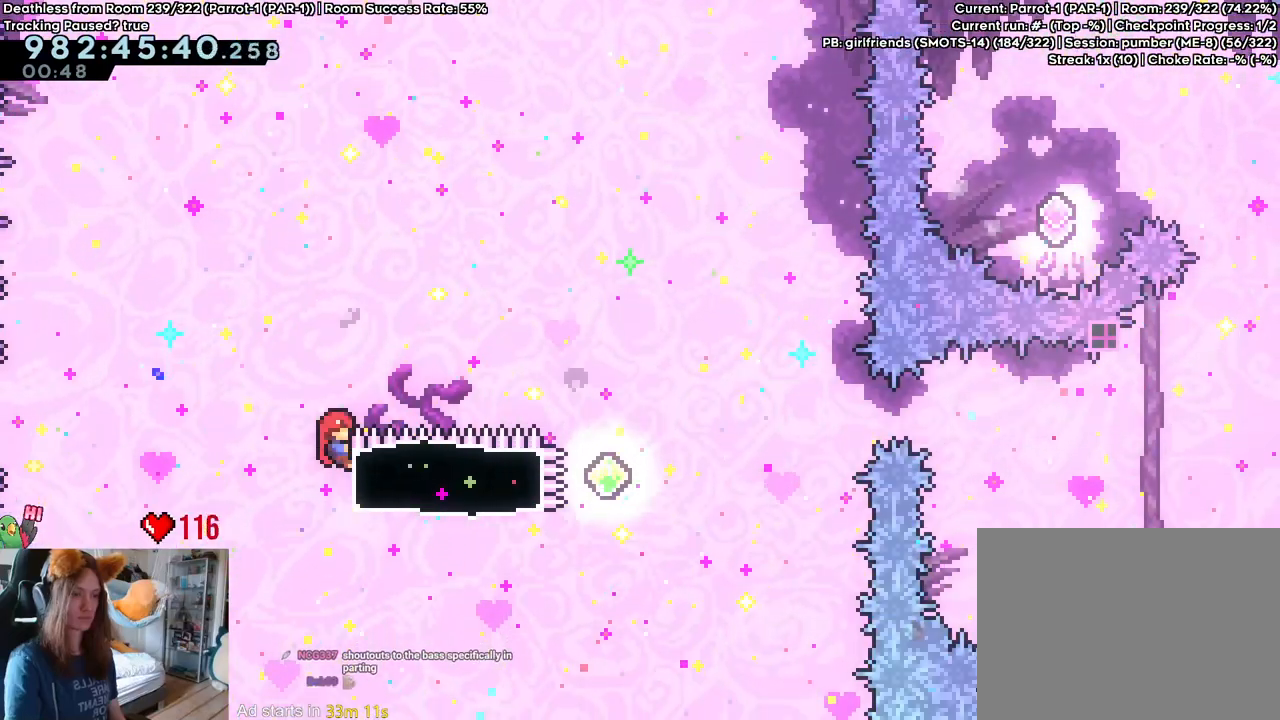
{"buttons": [], "left_stick": "right", "right_stick": "center", "events": [[67, "left_stick", "right"]]}
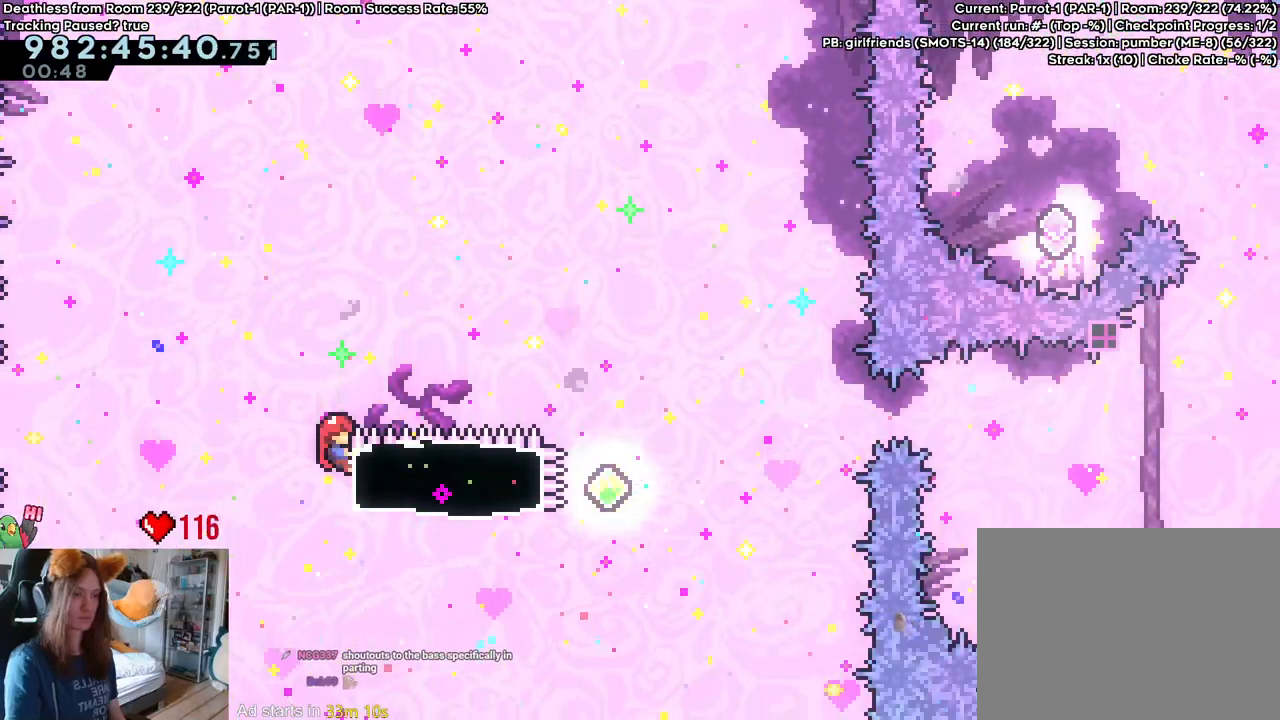
{"buttons": ["B", "Y"], "left_stick": "right", "right_stick": "center", "events": [[17, "Y", "down"], [117, "Y", "up"], [367, "Y", "down"], [417, "B", "down"]]}
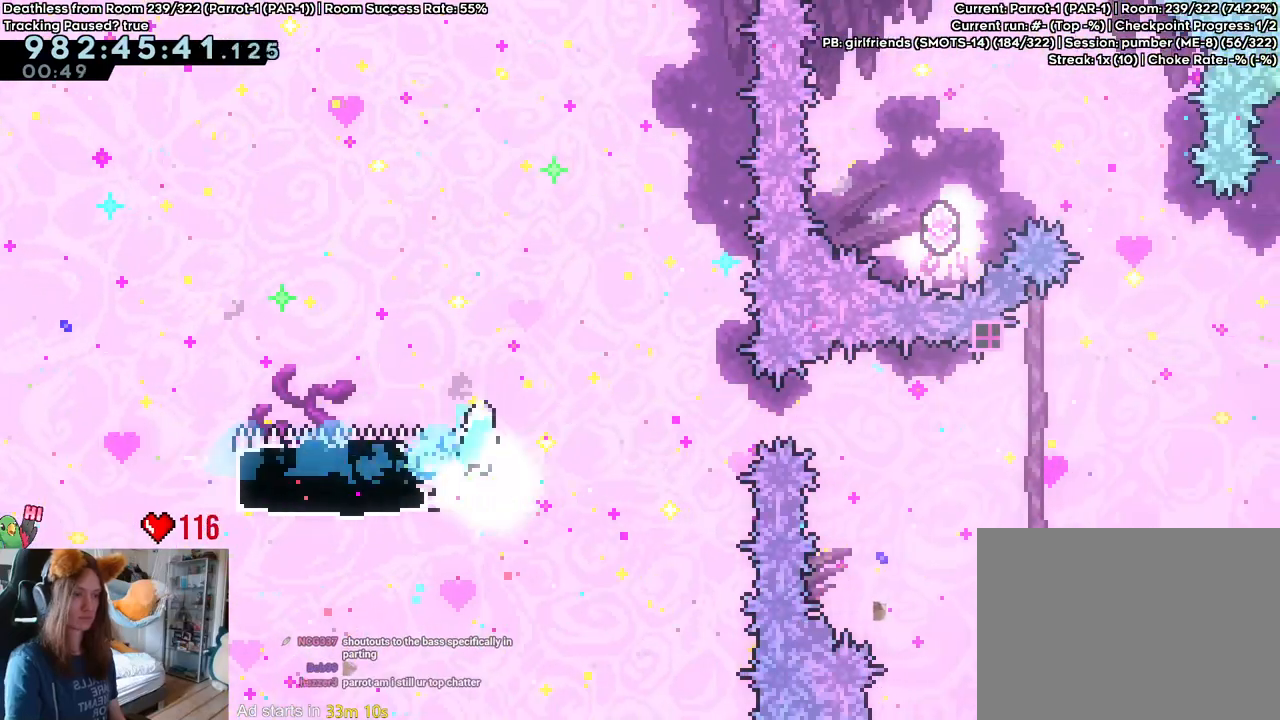
{"buttons": ["B"], "left_stick": "up", "right_stick": "center", "events": [[367, "Y", "up"], [383, "DPAD_RIGHT", "down"], [433, "DPAD_RIGHT", "up"], [483, "left_stick", "up"]]}
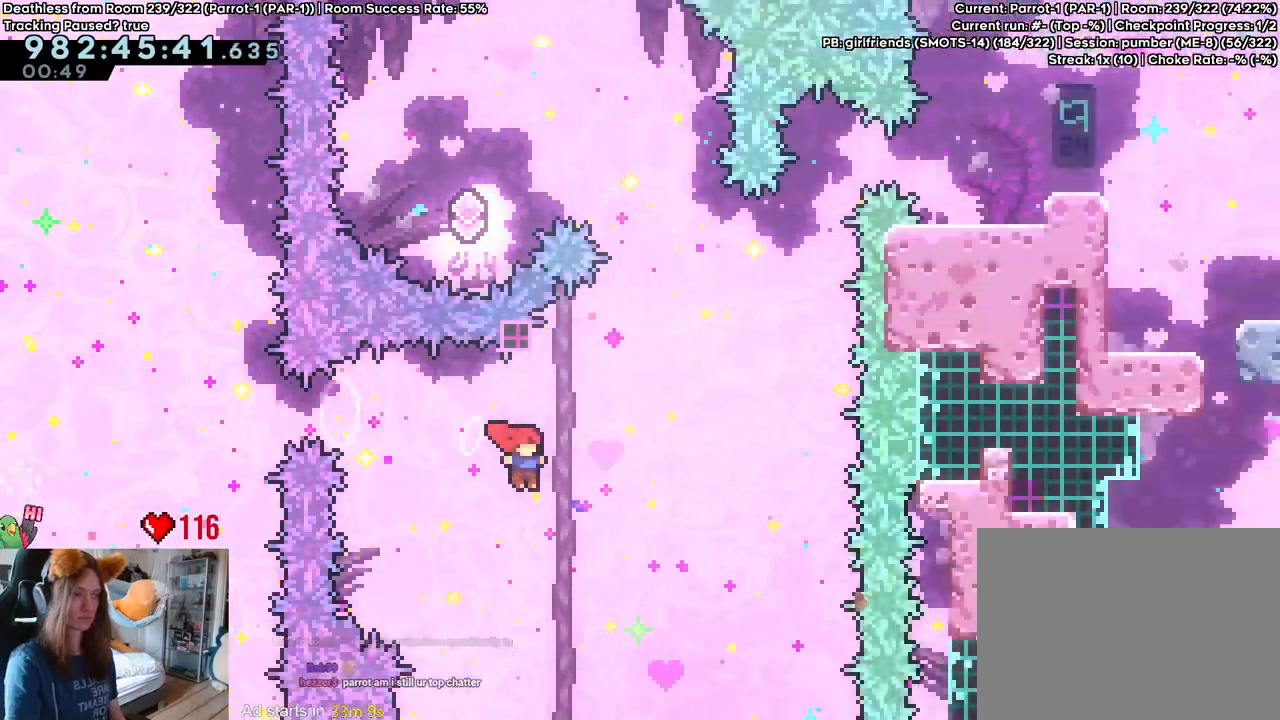
{"buttons": ["B"], "left_stick": "up-left", "right_stick": "center", "events": [[50, "Y", "down"], [183, "left_stick", "up-left"], [233, "B", "up"], [233, "Y", "up"], [367, "B", "down"]]}
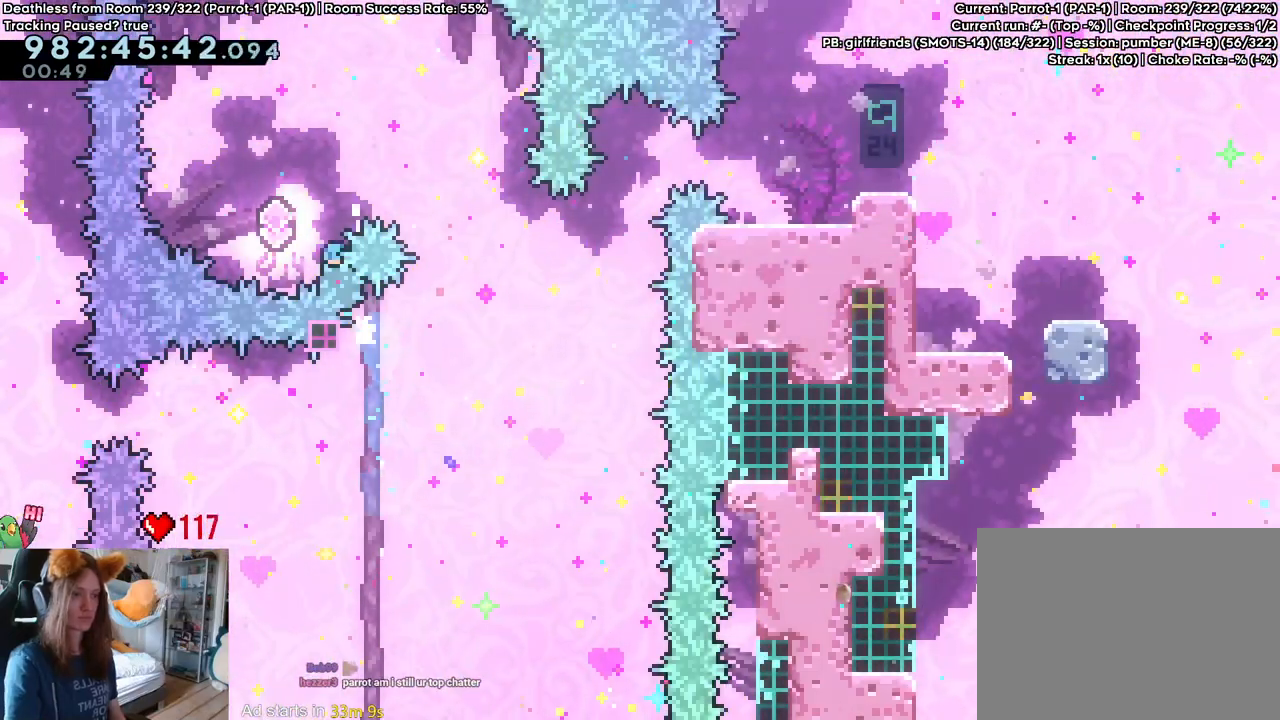
{"buttons": [], "left_stick": "up-right", "right_stick": "center", "events": [[117, "Y", "down"], [117, "left_stick", "up"], [250, "Y", "up"], [283, "B", "up"], [283, "left_stick", "up-right"]]}
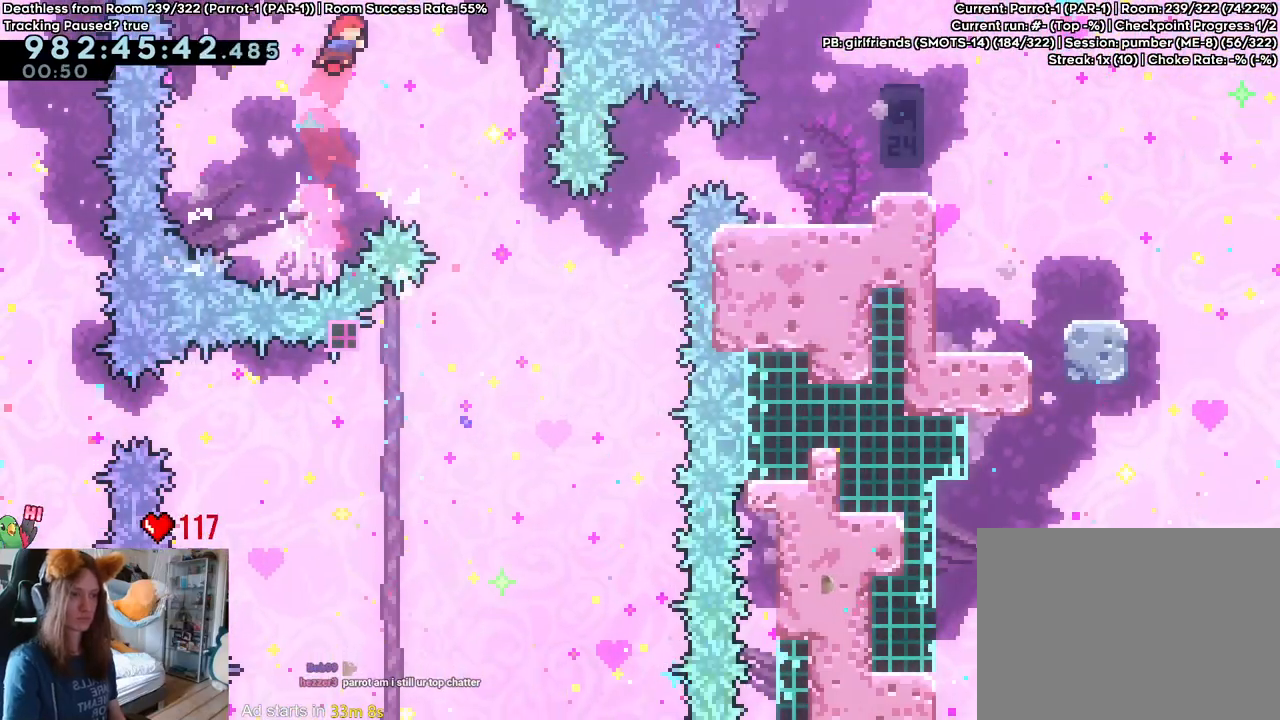
{"buttons": [], "left_stick": "up-right", "right_stick": "center", "events": []}
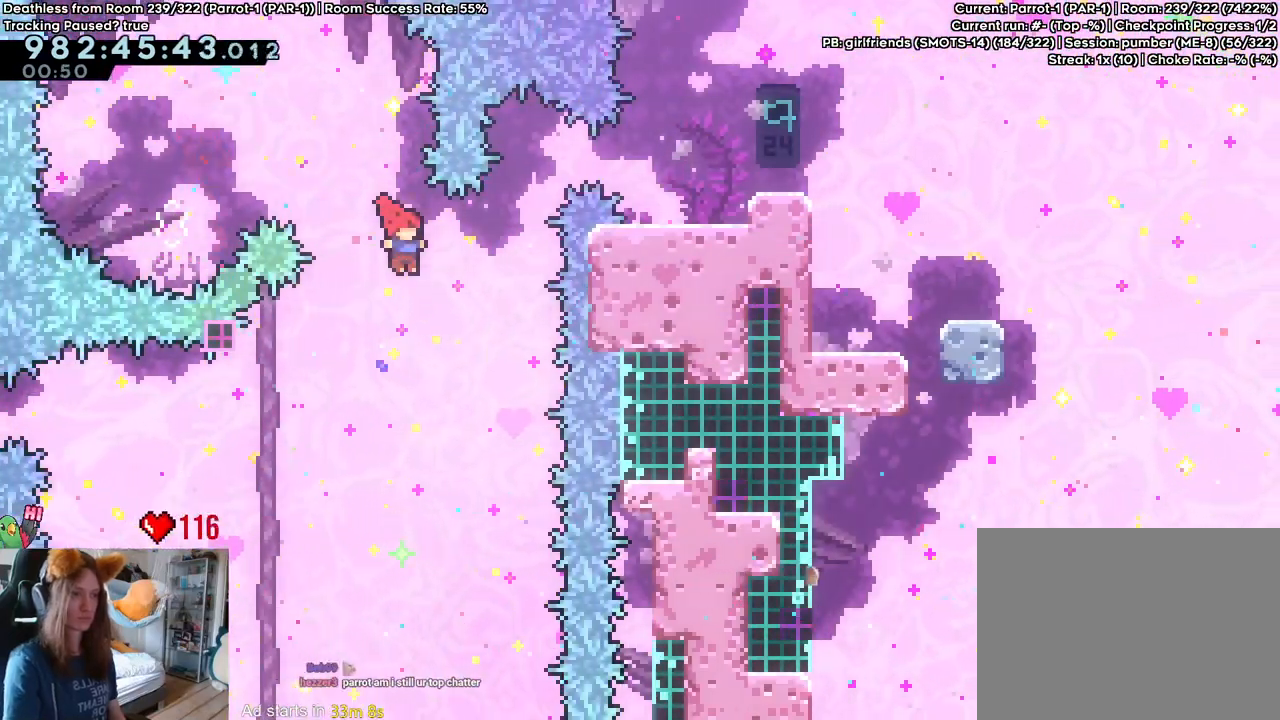
{"buttons": [], "left_stick": "right", "right_stick": "center", "events": [[33, "Y", "down"], [167, "Y", "up"], [367, "left_stick", "right"]]}
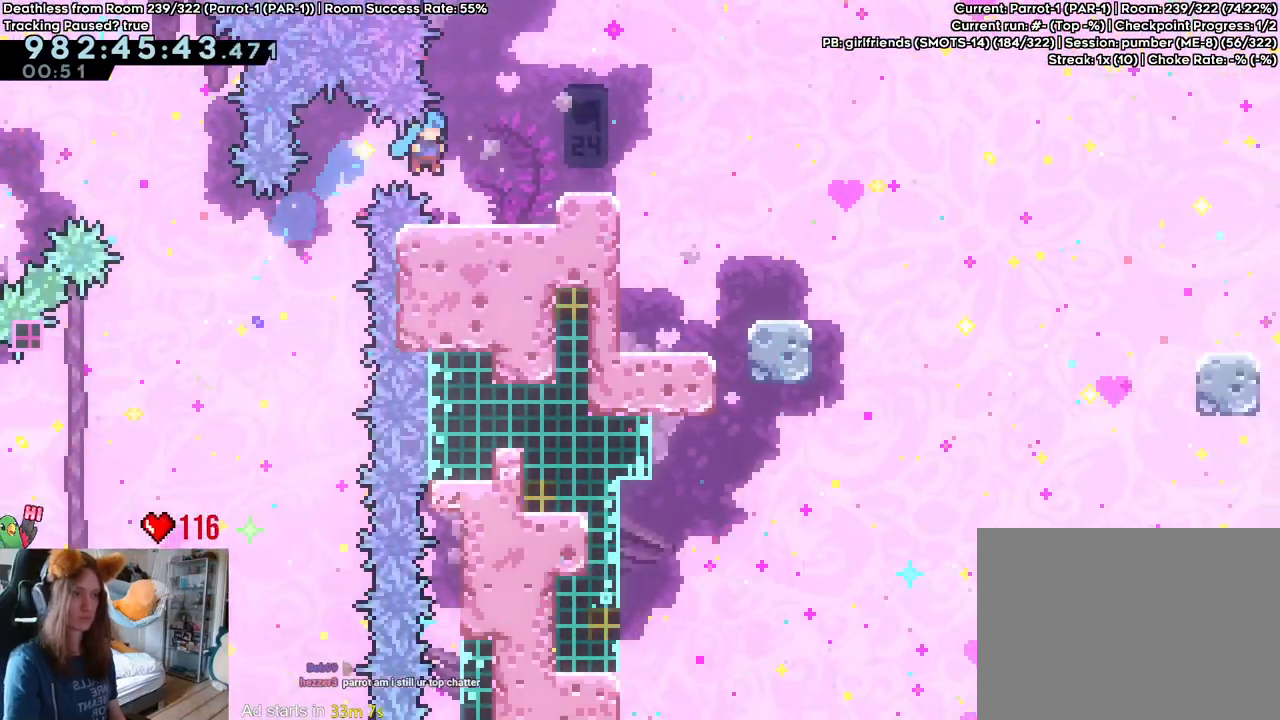
{"buttons": [], "left_stick": "right", "right_stick": "center"}
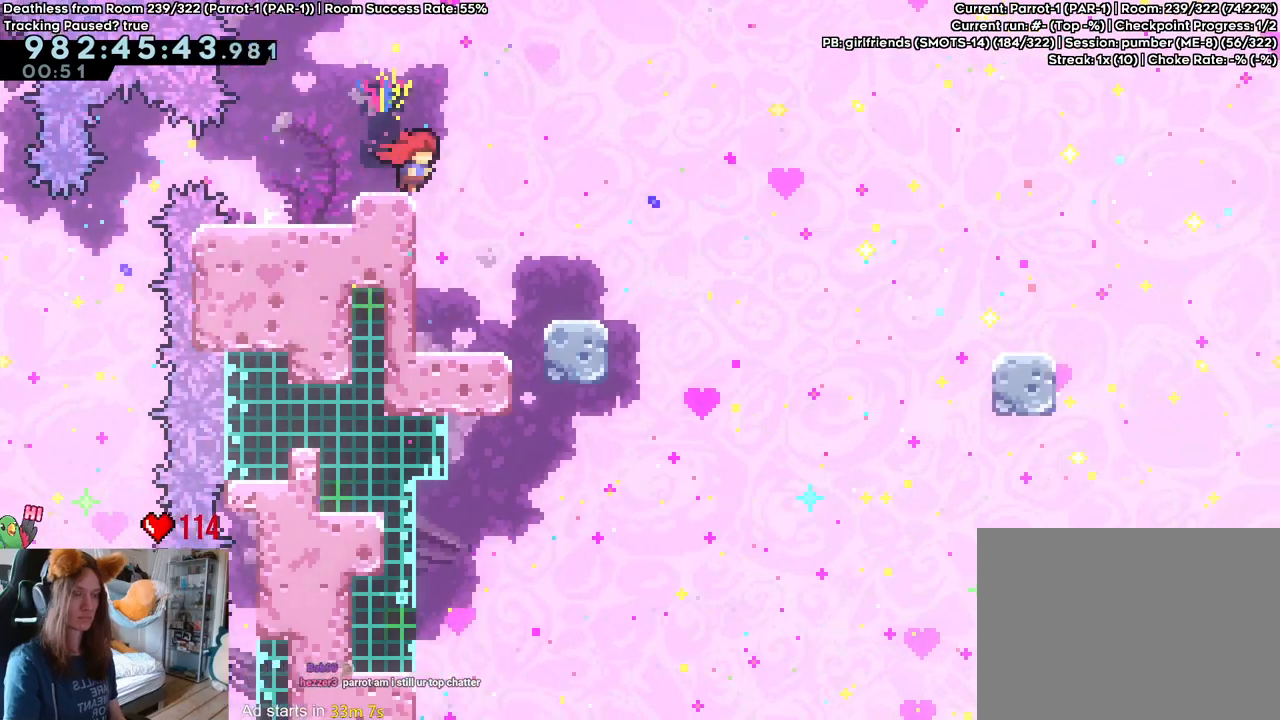
{"buttons": [], "left_stick": "center", "right_stick": "center", "events": [[83, "left_stick", "center"], [183, "left_stick", "left"], [433, "B", "down"], [433, "left_stick", "center"], [500, "B", "up"]]}
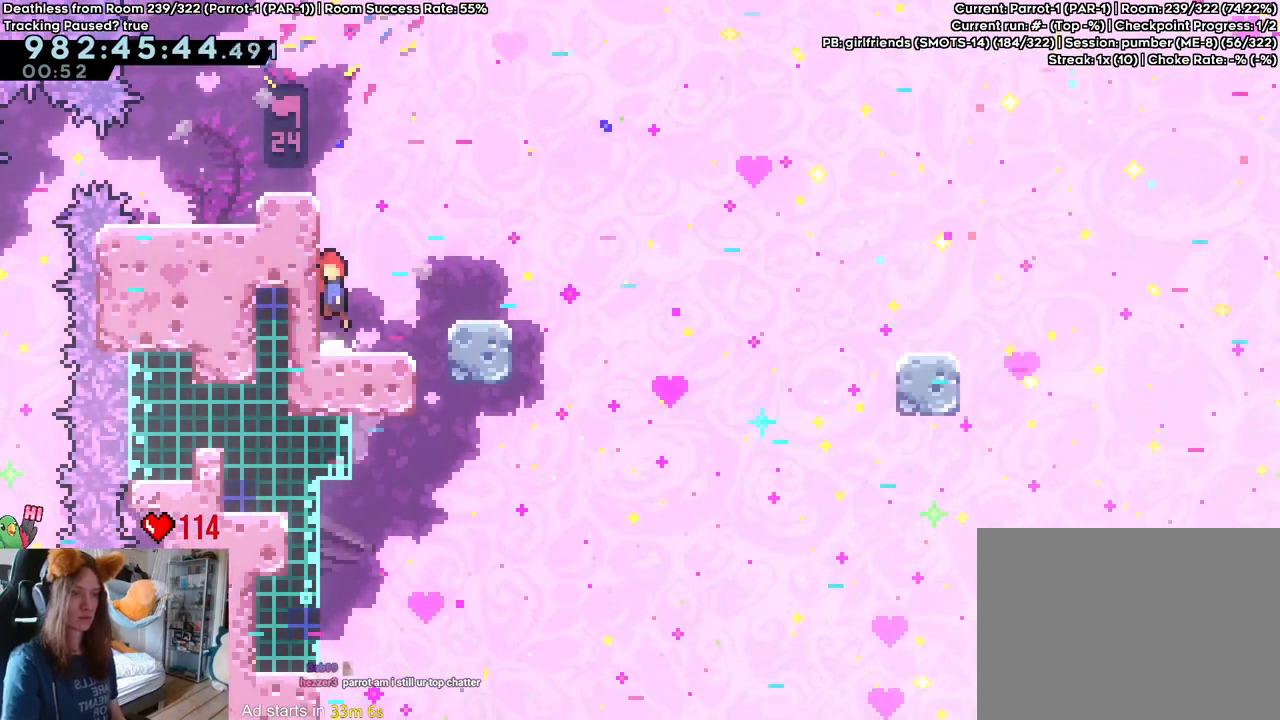
{"buttons": ["B"], "left_stick": "center", "right_stick": "center", "events": [[100, "B", "down"]]}
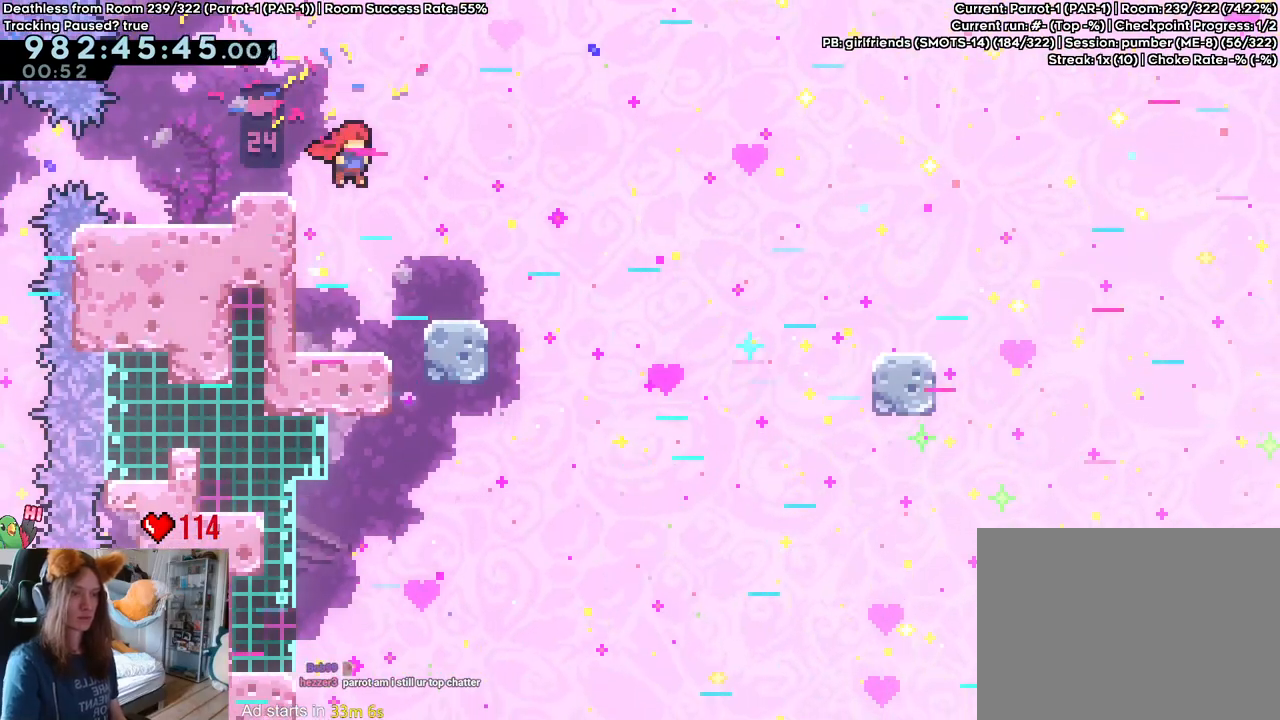
{"buttons": ["B", "Y"], "left_stick": "center", "right_stick": "center", "events": [[450, "Y", "down"]]}
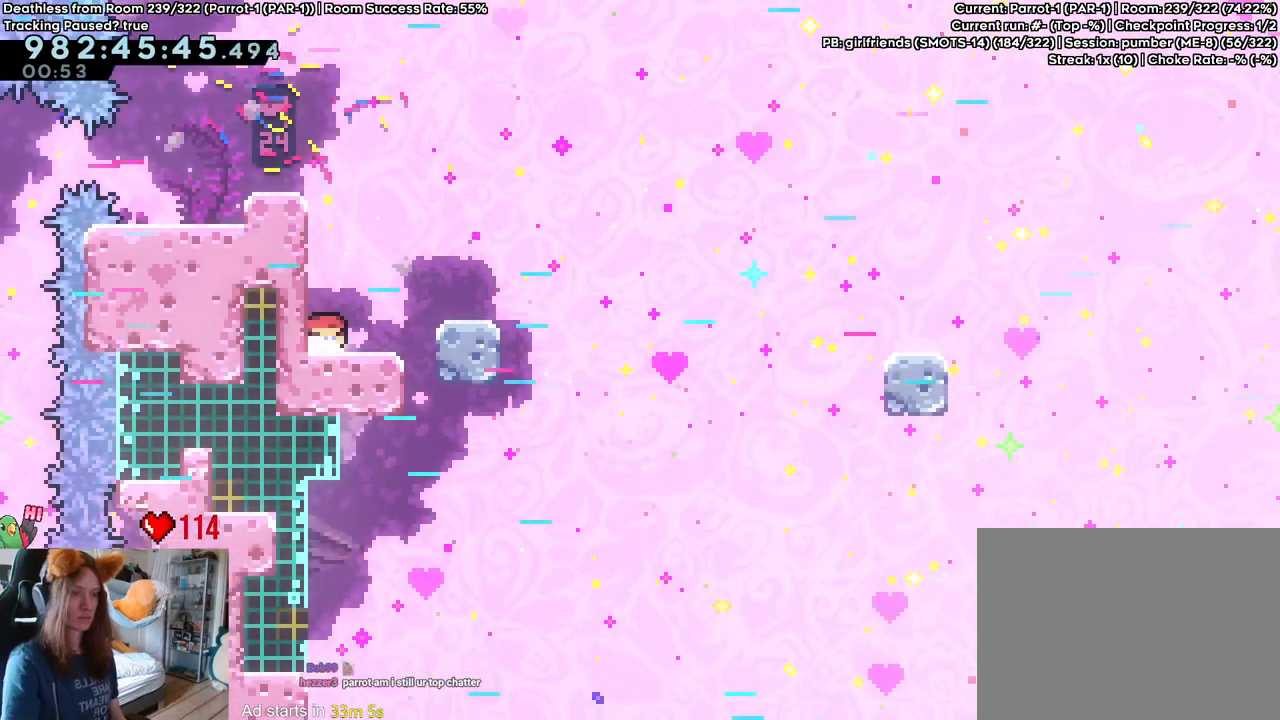
{"buttons": [], "left_stick": "center", "right_stick": "center", "events": [[117, "B", "up"], [117, "Y", "up"]]}
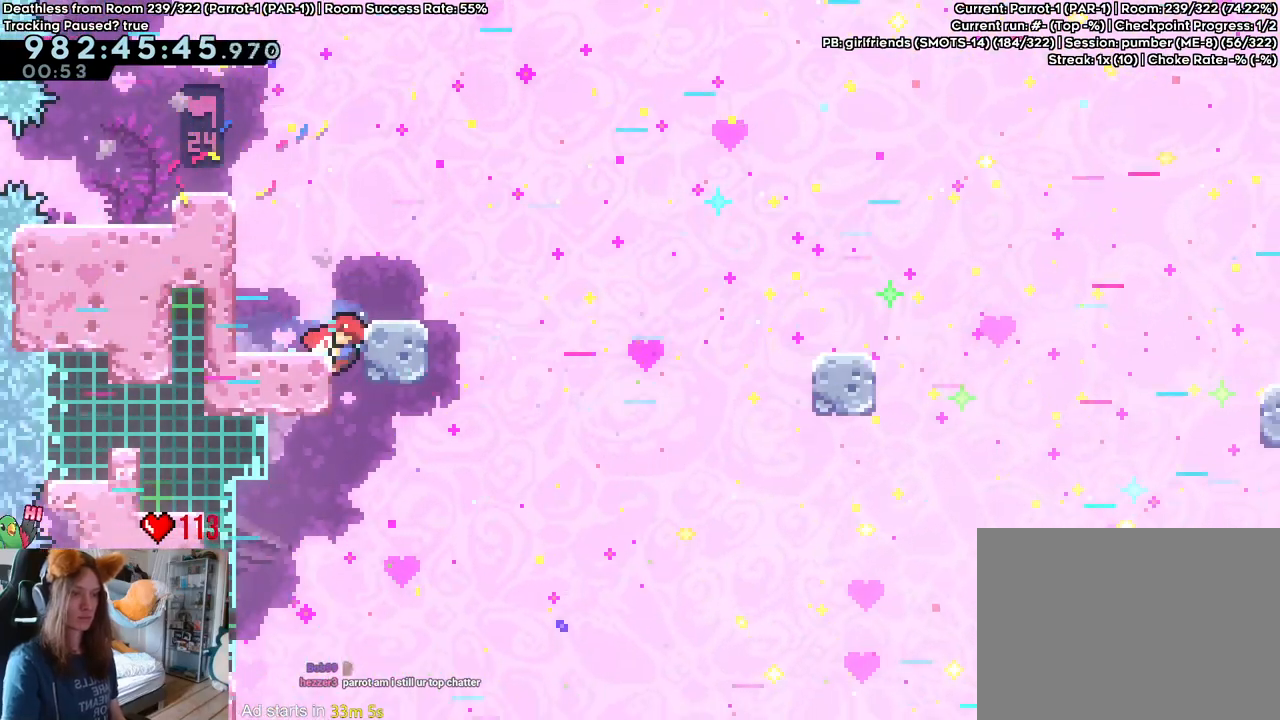
{"buttons": [], "left_stick": "down-right", "right_stick": "center", "events": [[83, "B", "down"], [250, "left_stick", "down"], [300, "Y", "down"], [367, "left_stick", "down-right"], [417, "B", "up"], [417, "Y", "up"]]}
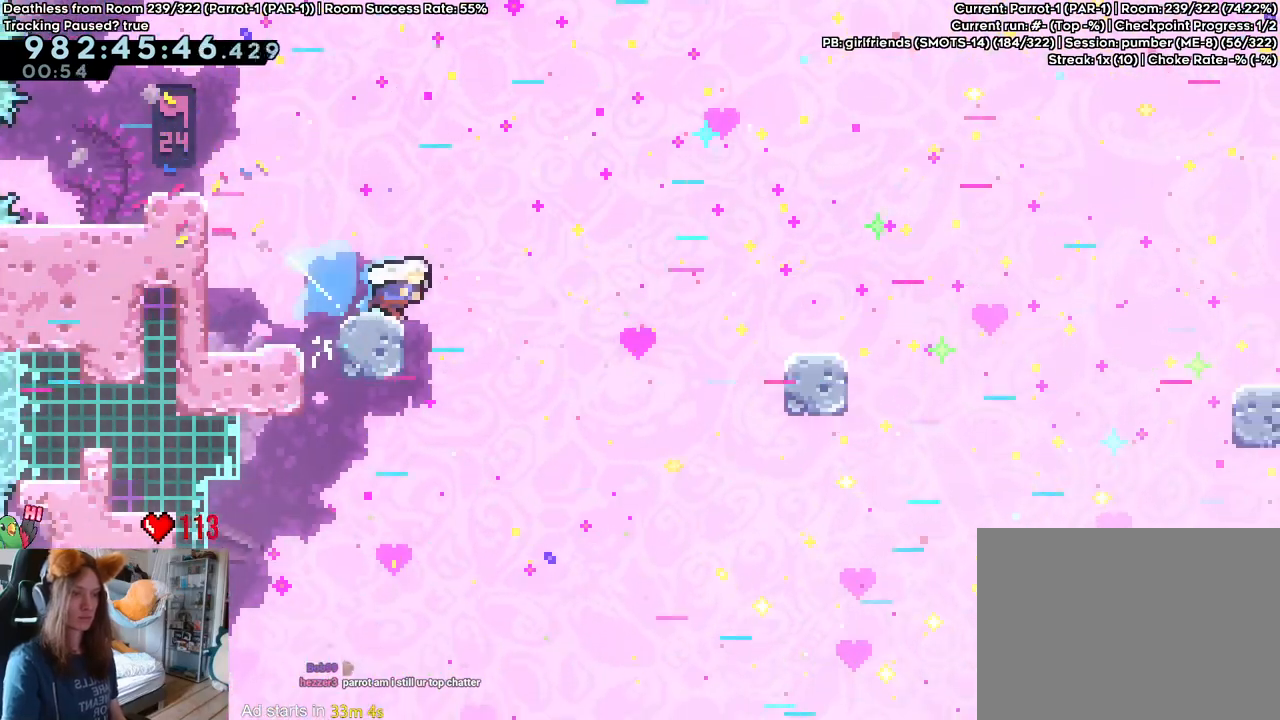
{"buttons": ["Y"], "left_stick": "down-right", "right_stick": "center", "events": [[33, "B", "down"], [300, "B", "up"], [417, "Y", "down"]]}
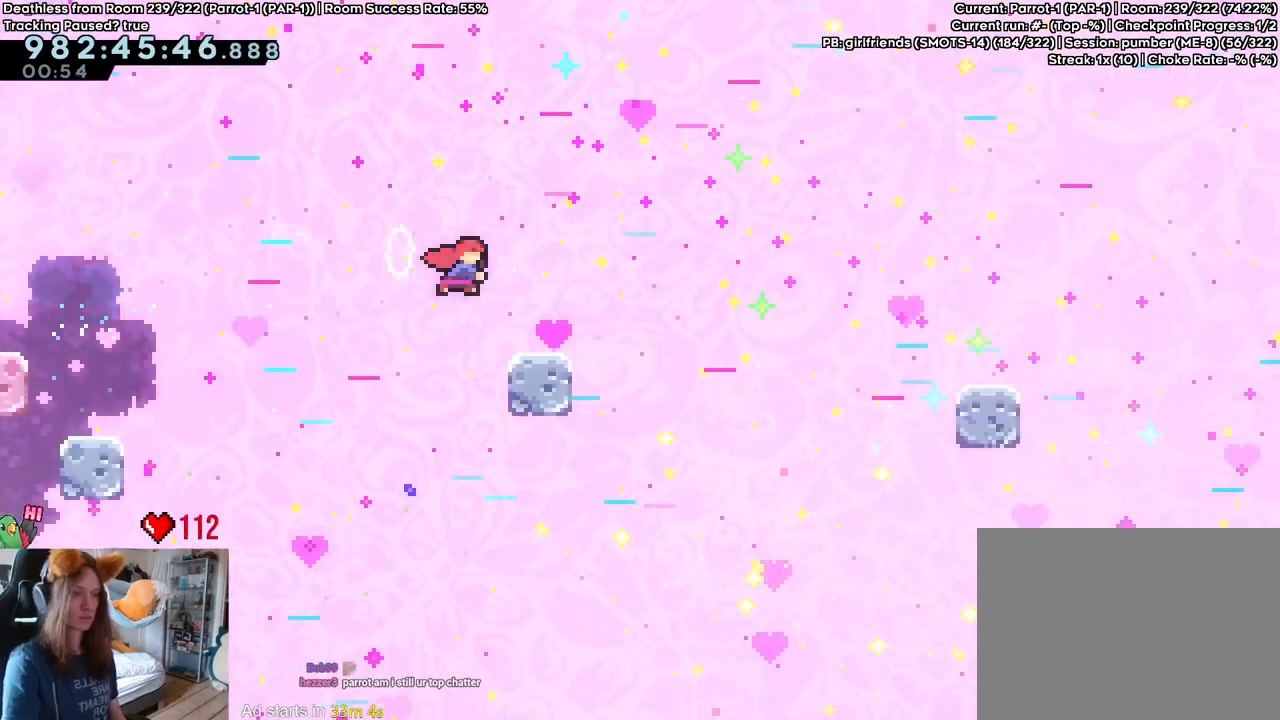
{"buttons": ["Y"], "left_stick": "down-right", "right_stick": "center", "events": [[33, "Y", "up"], [100, "B", "down"], [367, "B", "up"], [483, "Y", "down"]]}